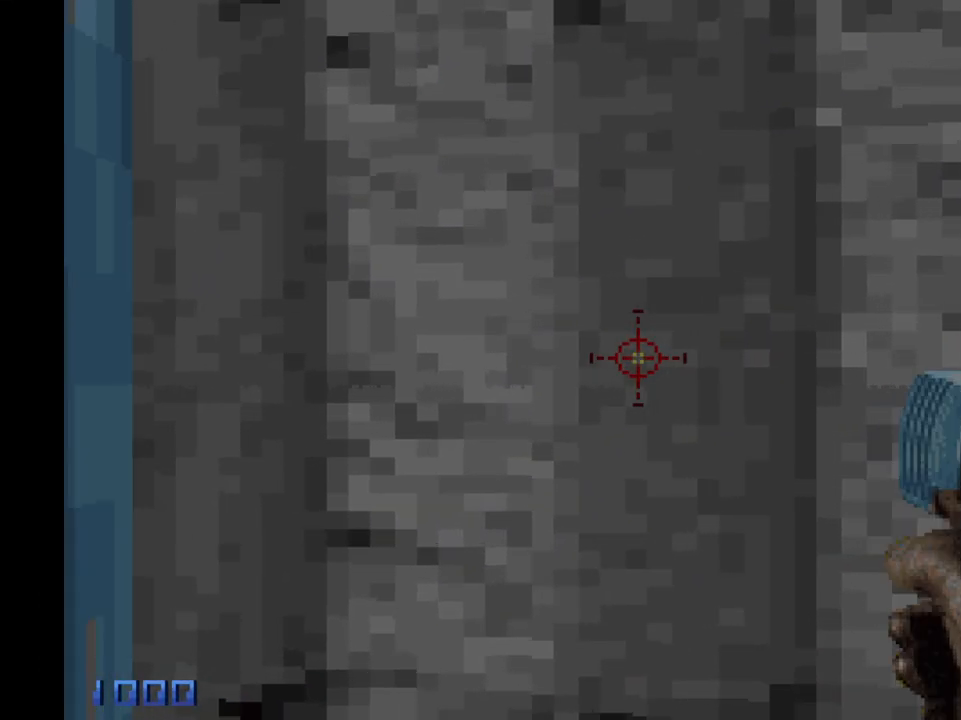
Gameplay with keyboard and mouse; each line is a JSON object with the keys and mouse buttons held at the frame after it. "events" lists presses ("down") and releases ("up") of "1", "2", "3", "4", "5", "a", "alt", "c", "caps_lock", "ctrl", "d", "e", "f", "g", "q", "r", "s", "shift", "space", "t", "tab", "v", "w", "x", "z", "mouse_left", "mouse_wheel" and "mouse_right" between this image and that frame as [ms after this image, input, new state], when the widget could be followed in between. "mouse_left", "mouse_wheel", "mouse_right" = the "left", "wheel", "right" buttons of the "mouse" list. No other keys are recorded. "wheel" means that the mouse wheel is clicked or scrolled. Not read: mouse_move.
{"keys": [], "mouse": ["left"], "events": []}
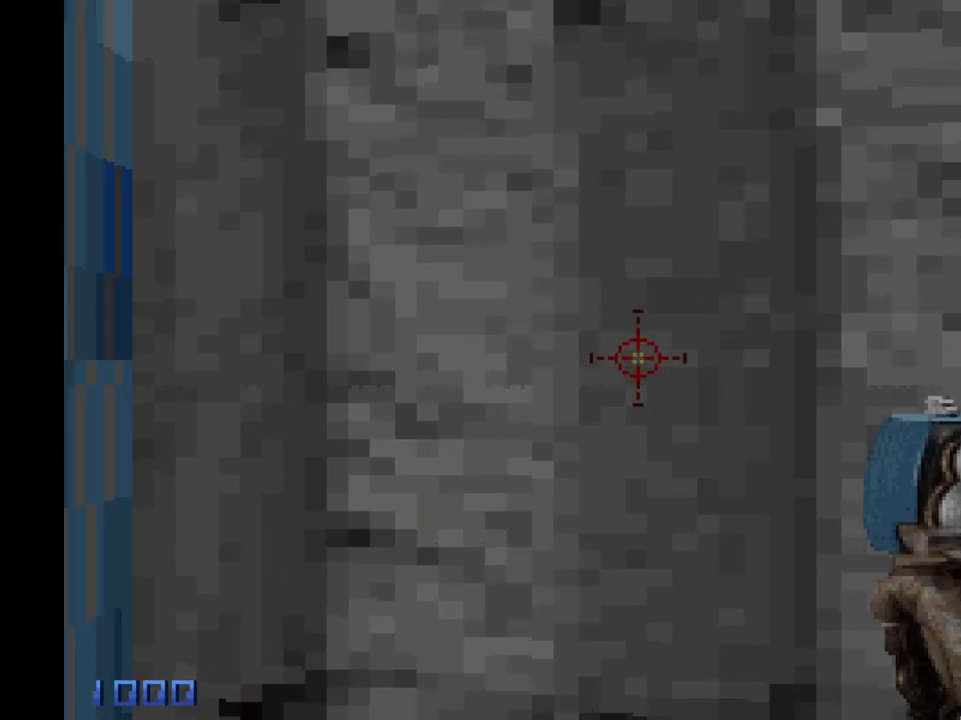
{"keys": [], "mouse": ["left"], "events": []}
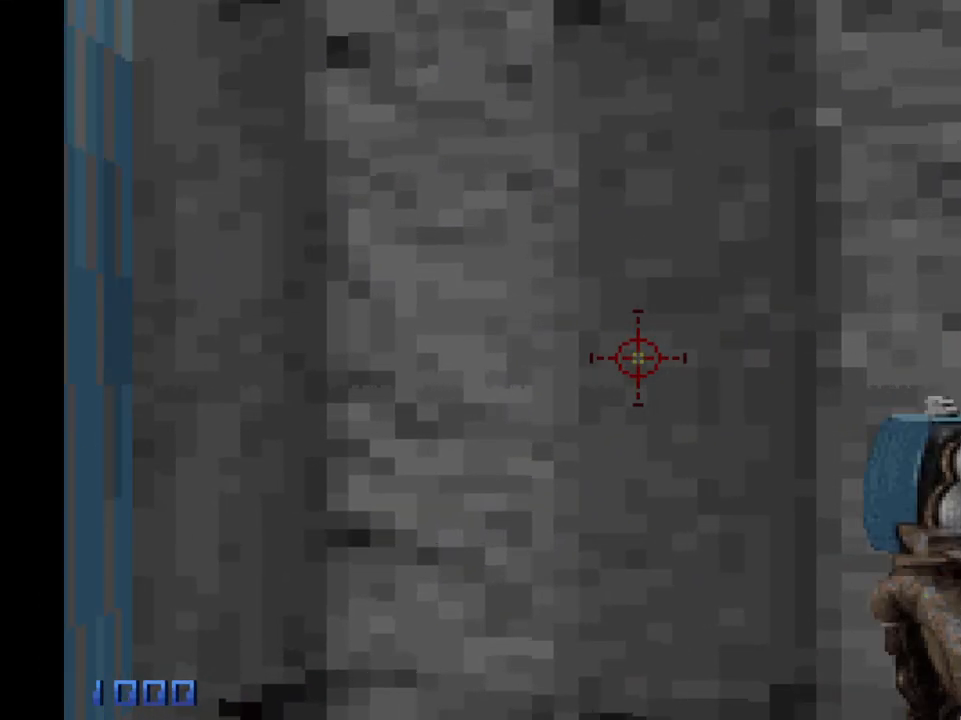
{"keys": [], "mouse": ["left"], "events": []}
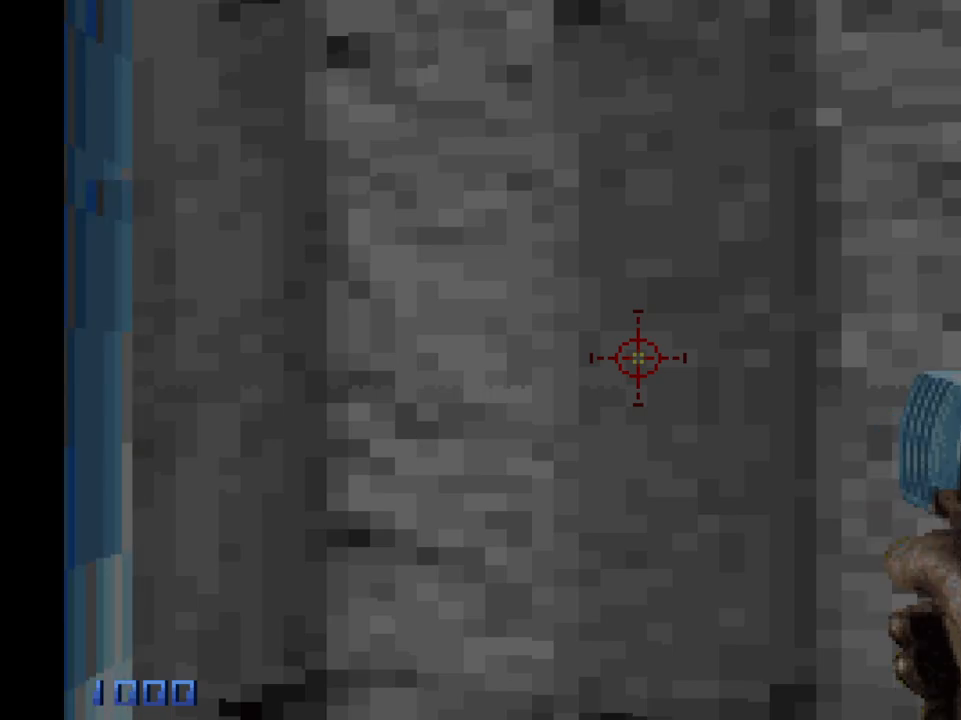
{"keys": [], "mouse": ["left"], "events": []}
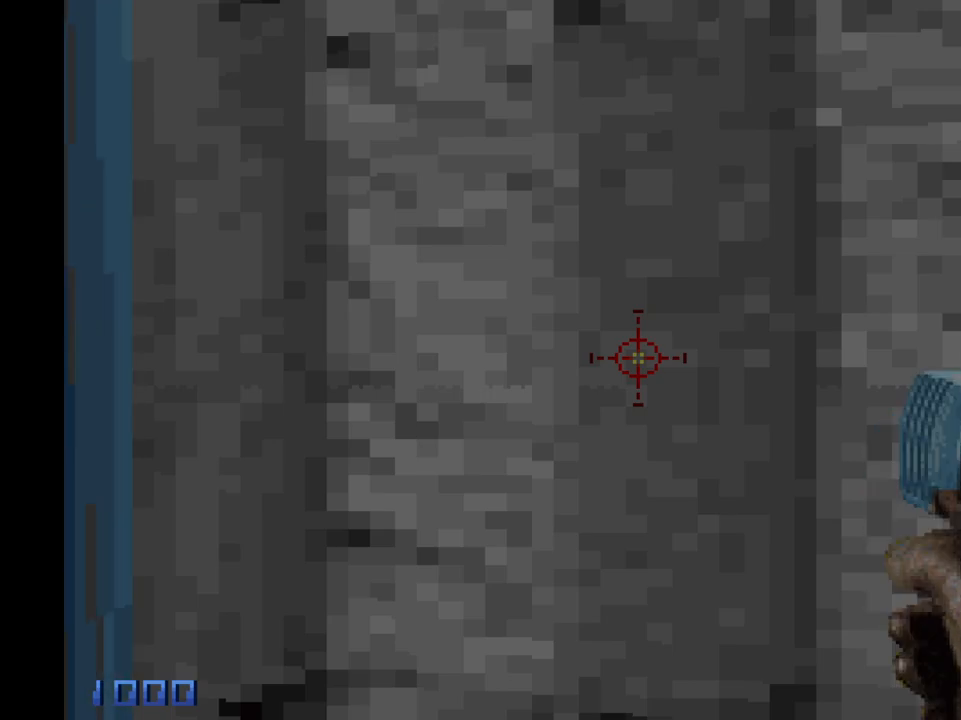
{"keys": [], "mouse": [], "events": [[333, "mouse_left", "up"]]}
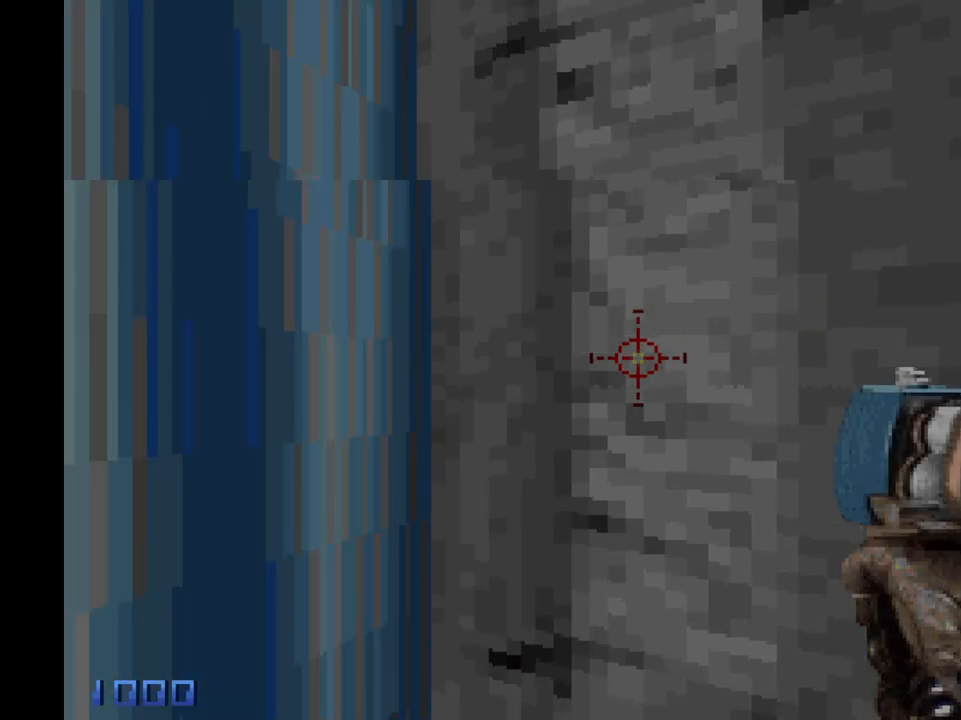
{"keys": [], "mouse": [], "events": []}
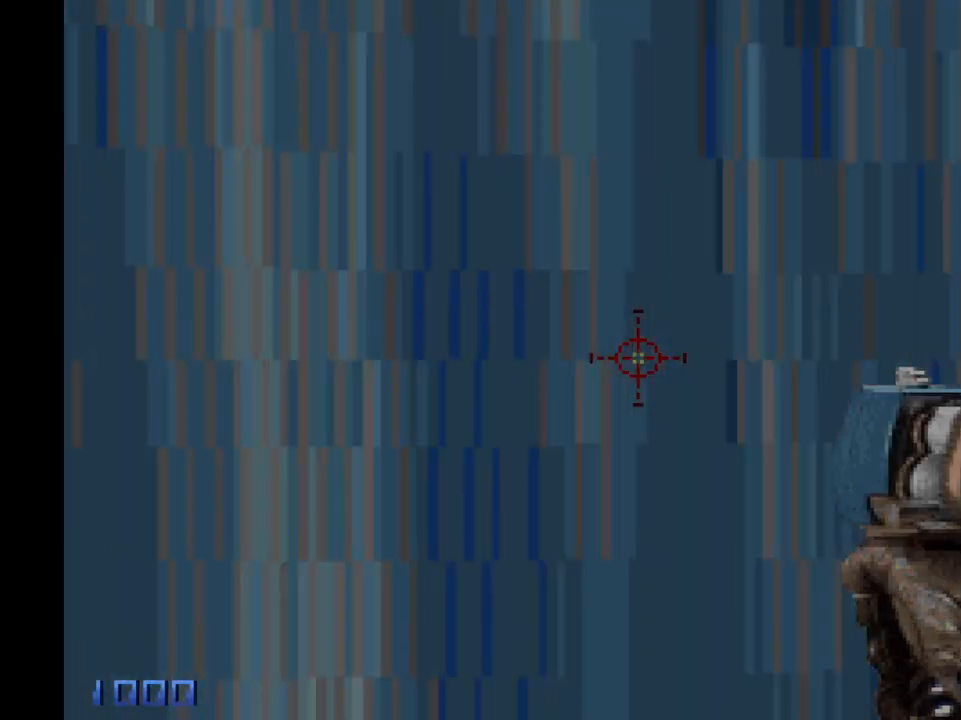
{"keys": [], "mouse": [], "events": []}
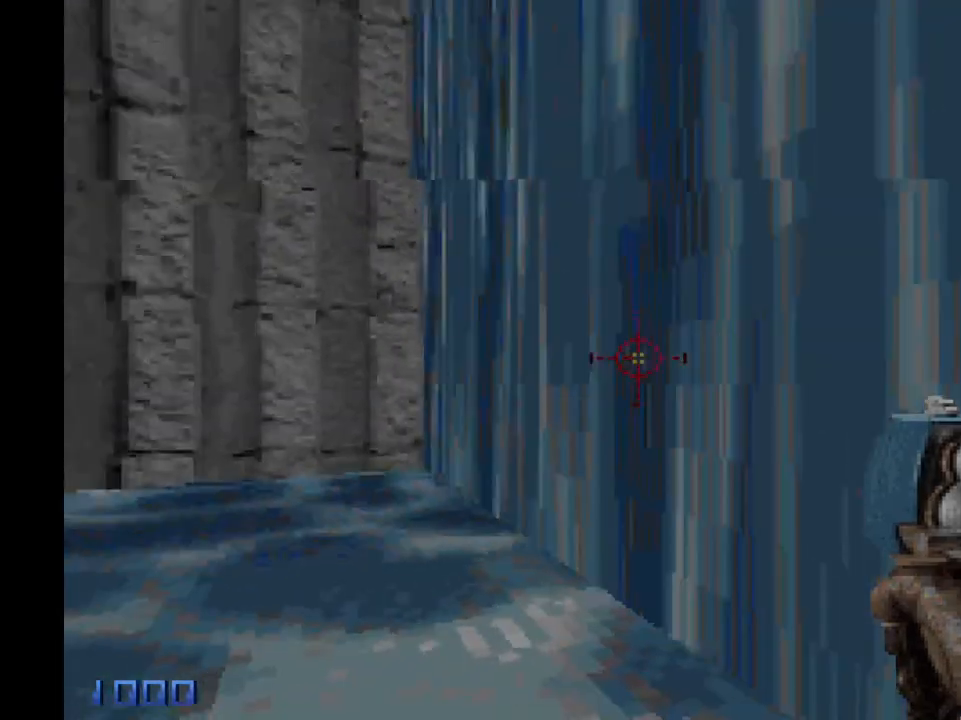
{"keys": [], "mouse": [], "events": []}
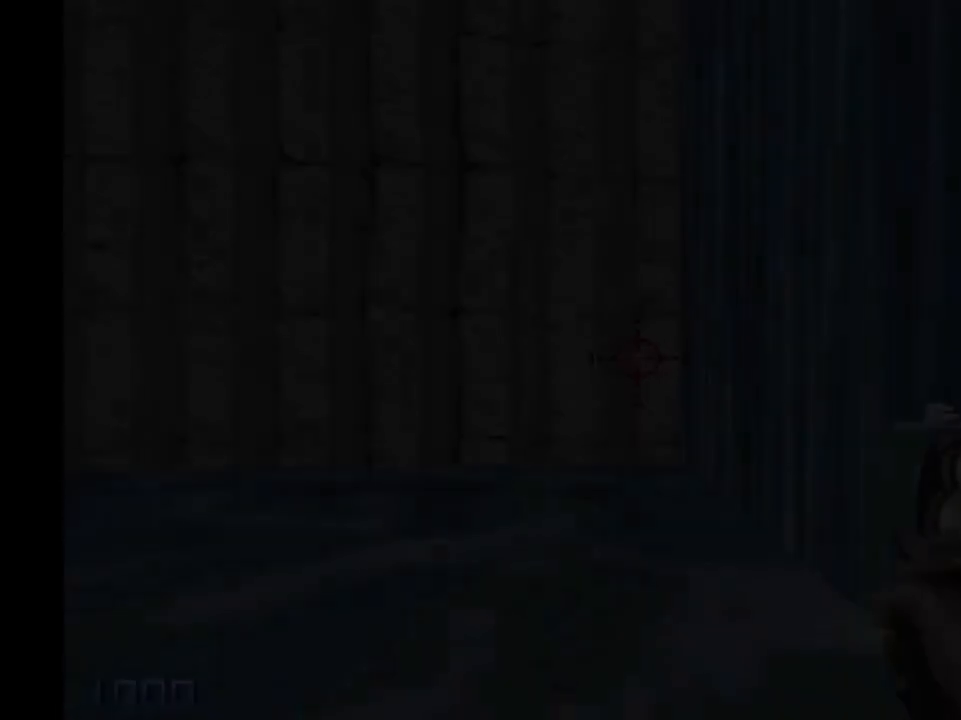
{"keys": [], "mouse": [], "events": []}
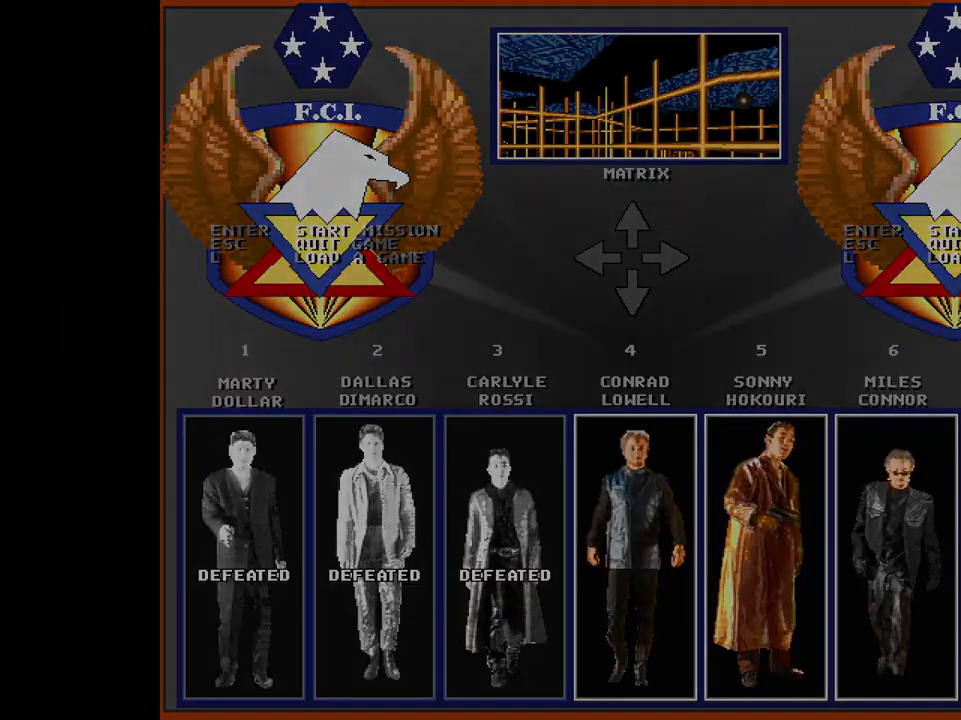
{"keys": [], "mouse": [], "events": []}
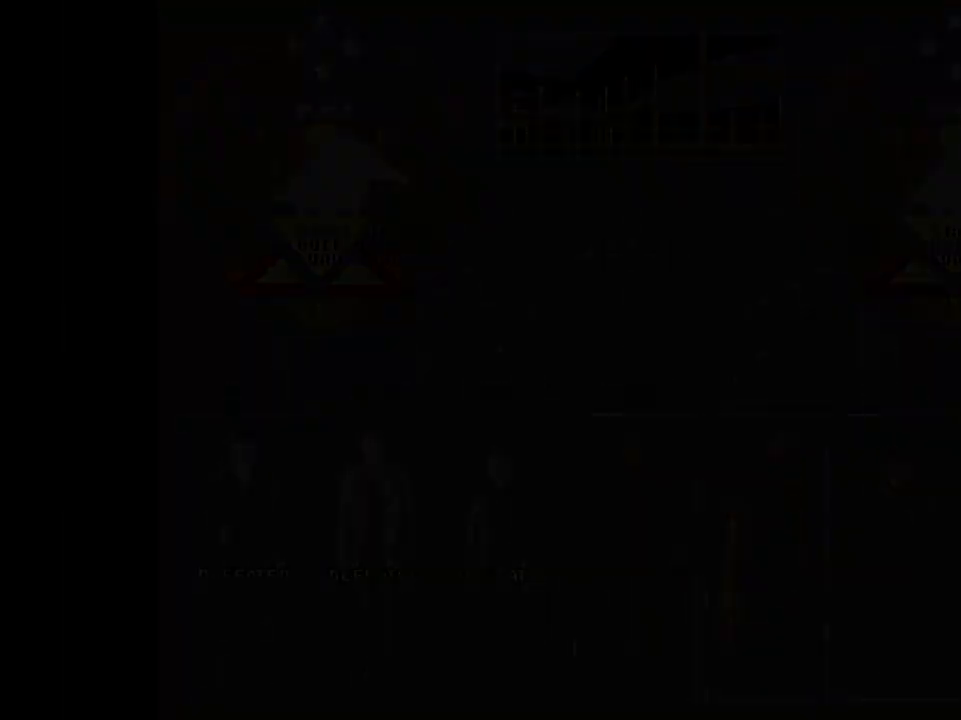
{"keys": [], "mouse": [], "events": []}
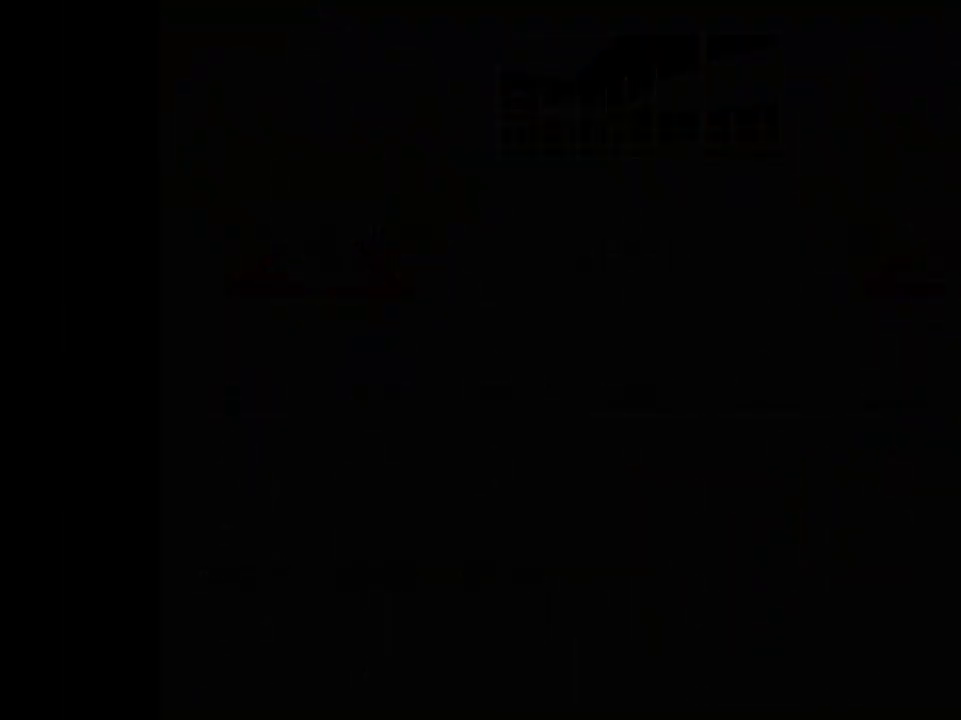
{"keys": [], "mouse": [], "events": []}
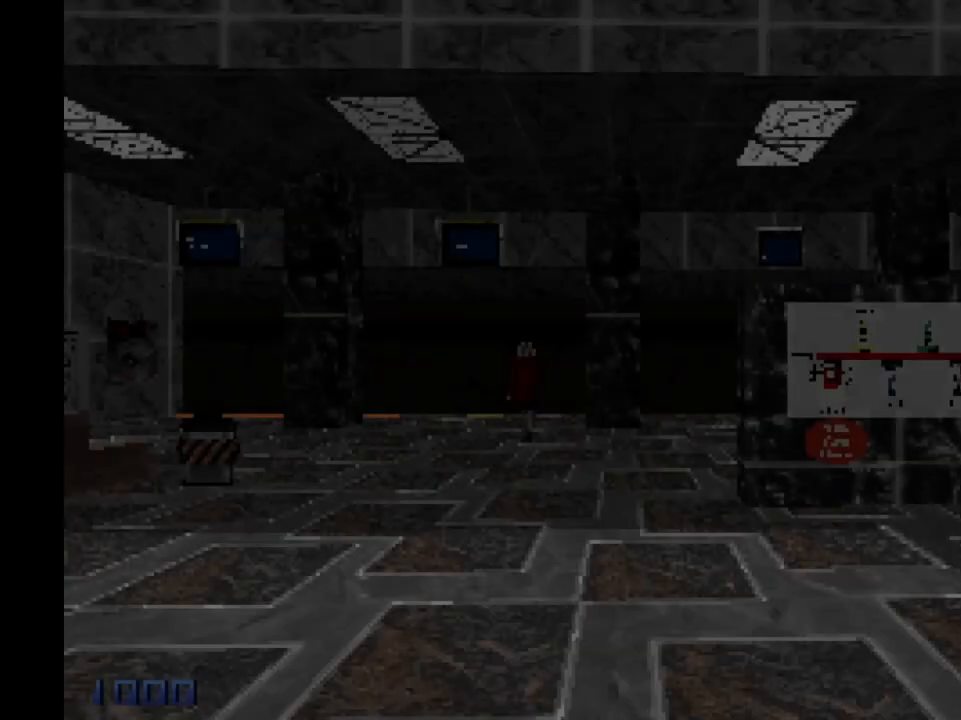
{"keys": ["d", "shift", "w"], "mouse": [], "events": [[367, "d", "down"], [417, "shift", "down"], [417, "w", "down"]]}
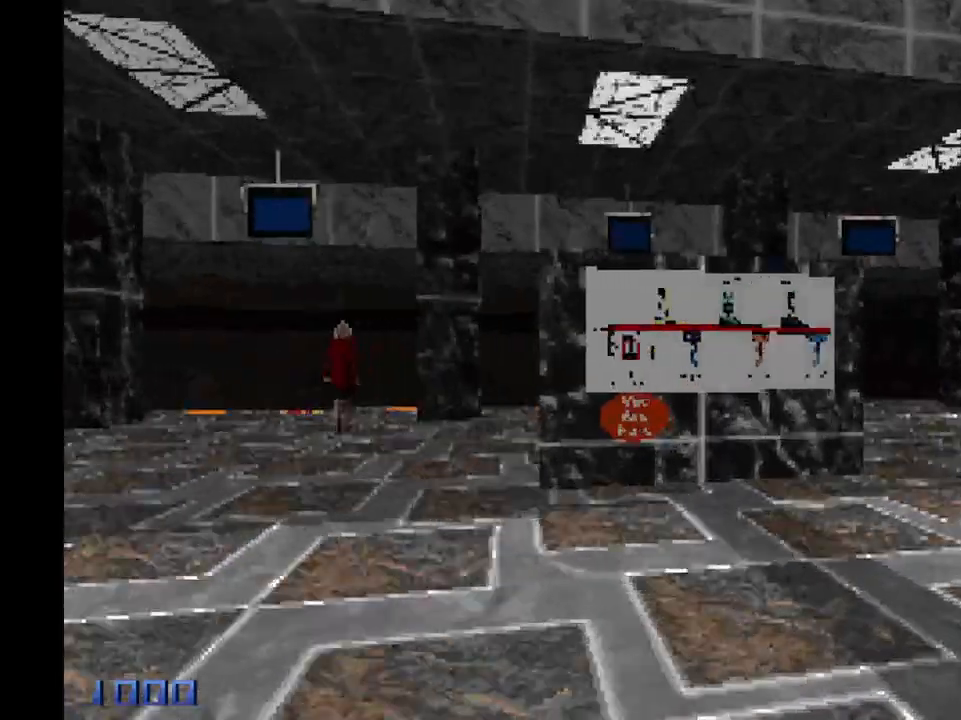
{"keys": ["d"], "mouse": [], "events": [[467, "shift", "up"], [467, "w", "up"]]}
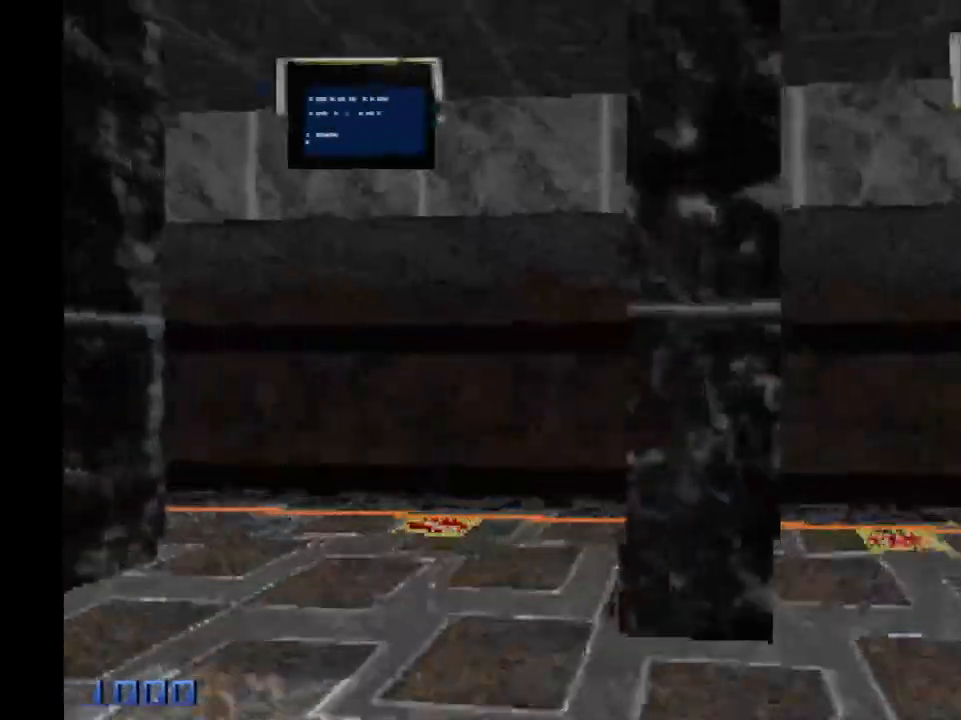
{"keys": ["d", "shift", "space", "w"], "mouse": ["right"], "events": [[17, "d", "up"], [217, "w", "down"], [250, "d", "down"], [250, "mouse_right", "down"], [250, "shift", "down"], [250, "space", "down"]]}
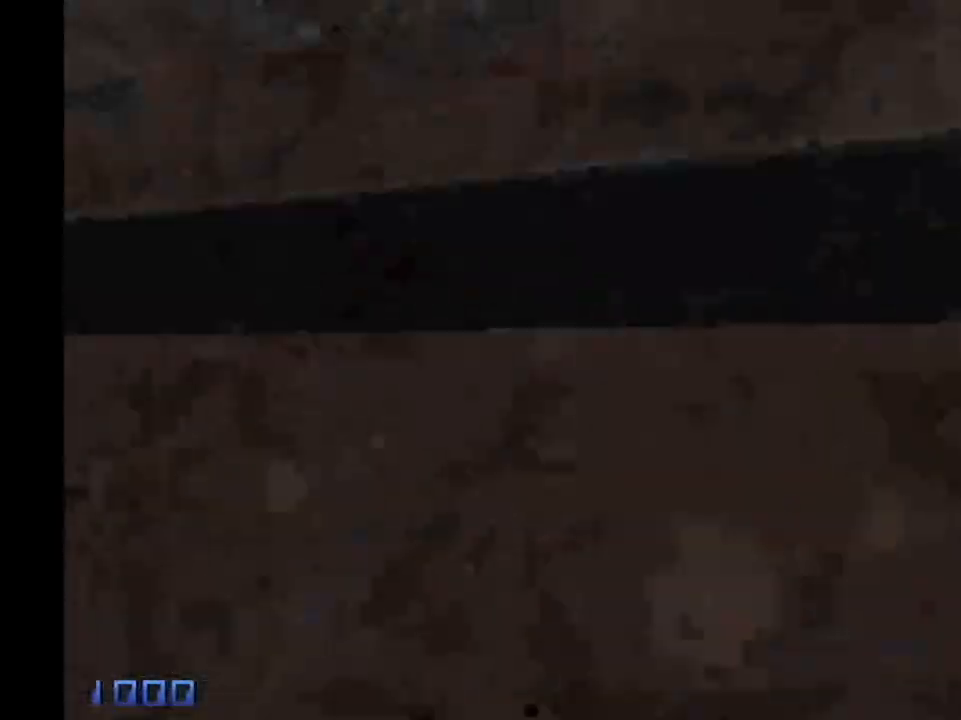
{"keys": ["d", "shift", "w"], "mouse": [], "events": [[183, "mouse_right", "up"], [267, "space", "up"]]}
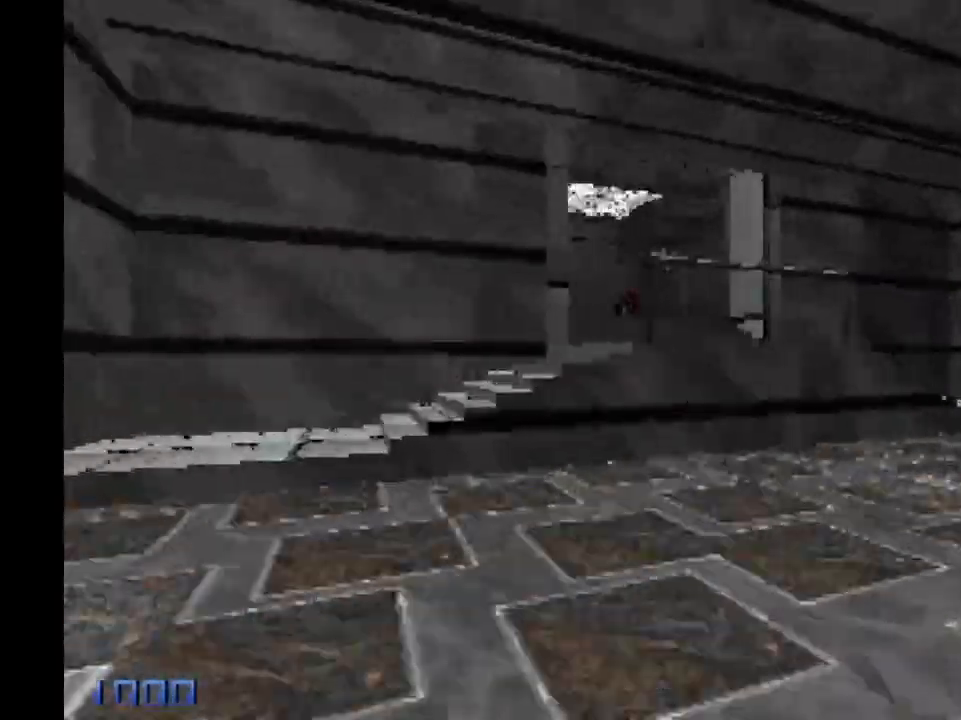
{"keys": ["d", "shift", "w"], "mouse": [], "events": [[333, "d", "up"], [383, "d", "down"]]}
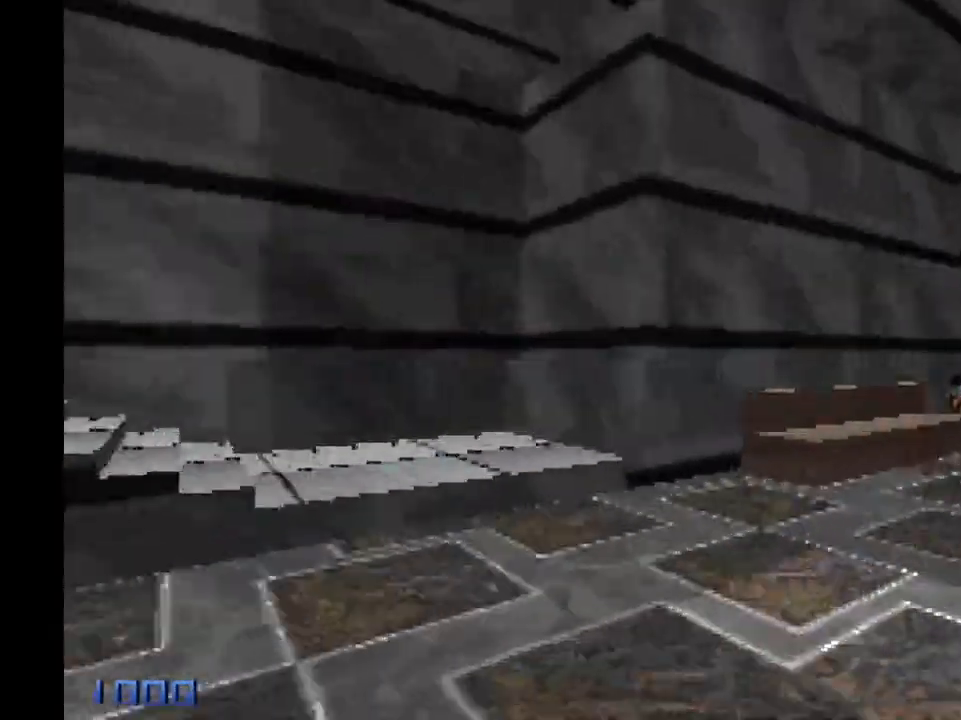
{"keys": ["d", "shift", "space", "w"], "mouse": ["right"], "events": [[117, "d", "up"], [117, "shift", "up"], [117, "w", "up"], [217, "mouse_right", "down"], [217, "w", "down"], [267, "d", "down"], [267, "shift", "down"], [267, "space", "down"]]}
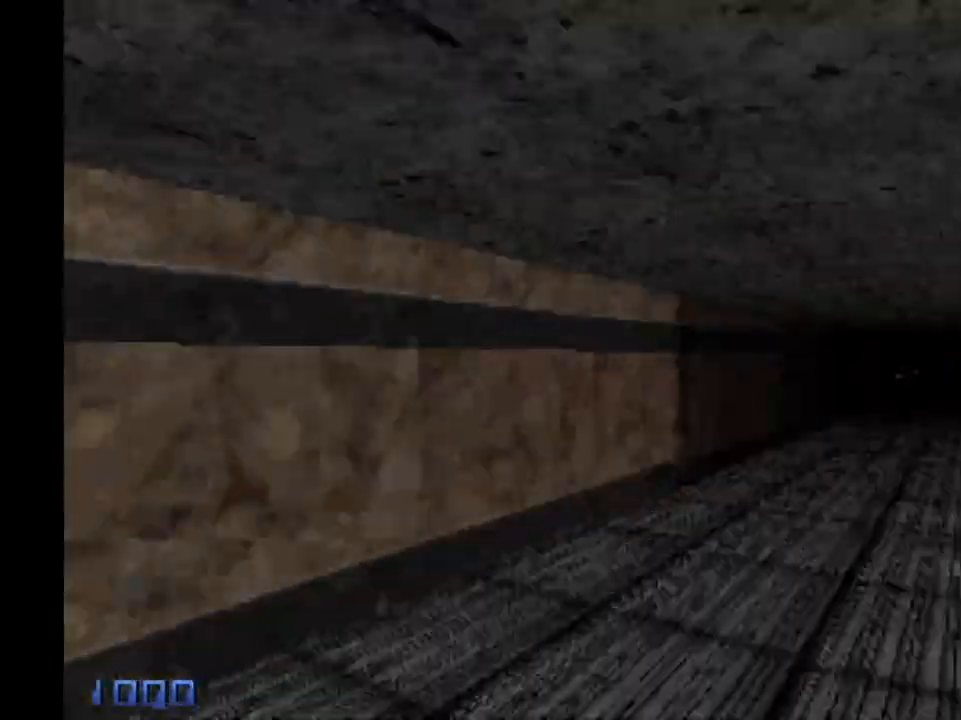
{"keys": ["d", "shift", "w"], "mouse": [], "events": [[183, "mouse_right", "up"], [233, "space", "up"]]}
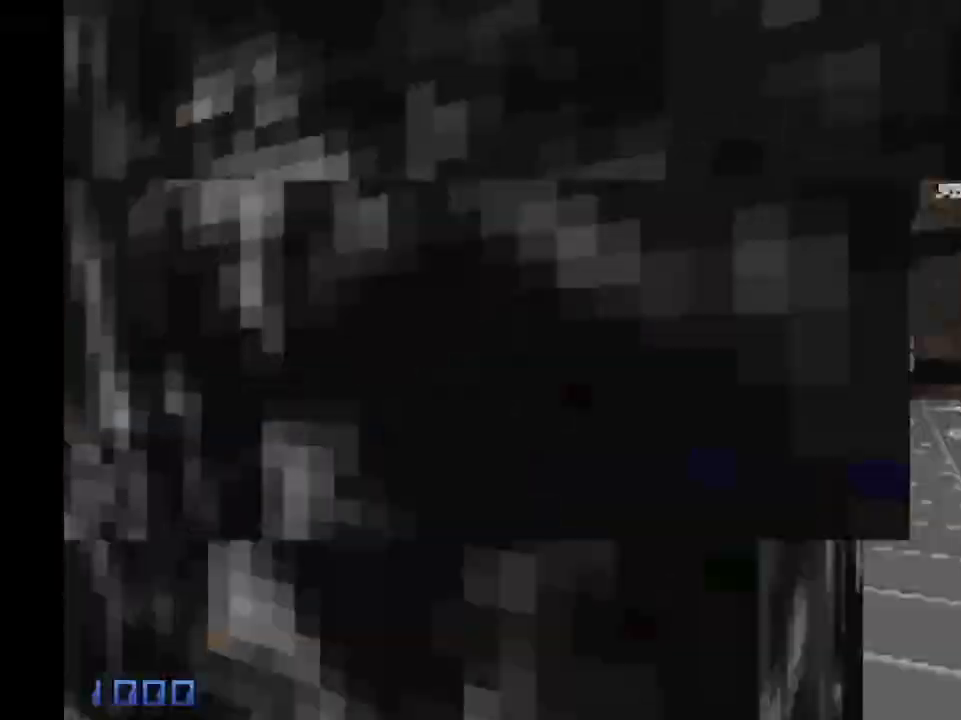
{"keys": ["d", "shift", "w"], "mouse": [], "events": []}
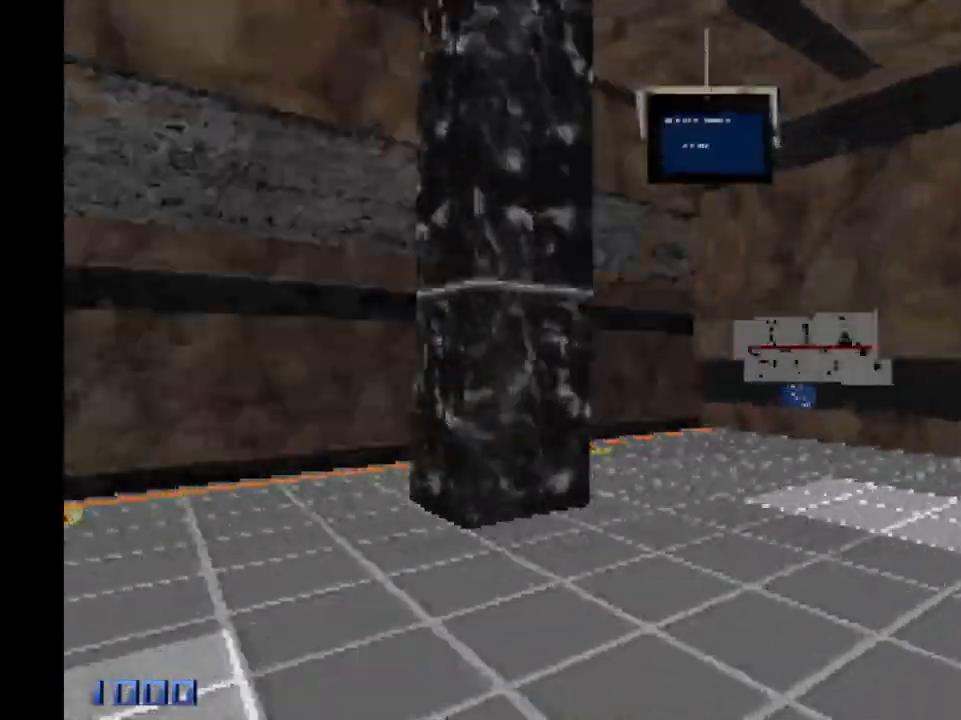
{"keys": ["d", "shift", "space", "w"], "mouse": ["right"], "events": [[117, "d", "up"], [117, "shift", "up"], [117, "w", "up"], [317, "d", "down"], [317, "mouse_right", "down"], [317, "w", "down"], [350, "shift", "down"], [350, "space", "down"]]}
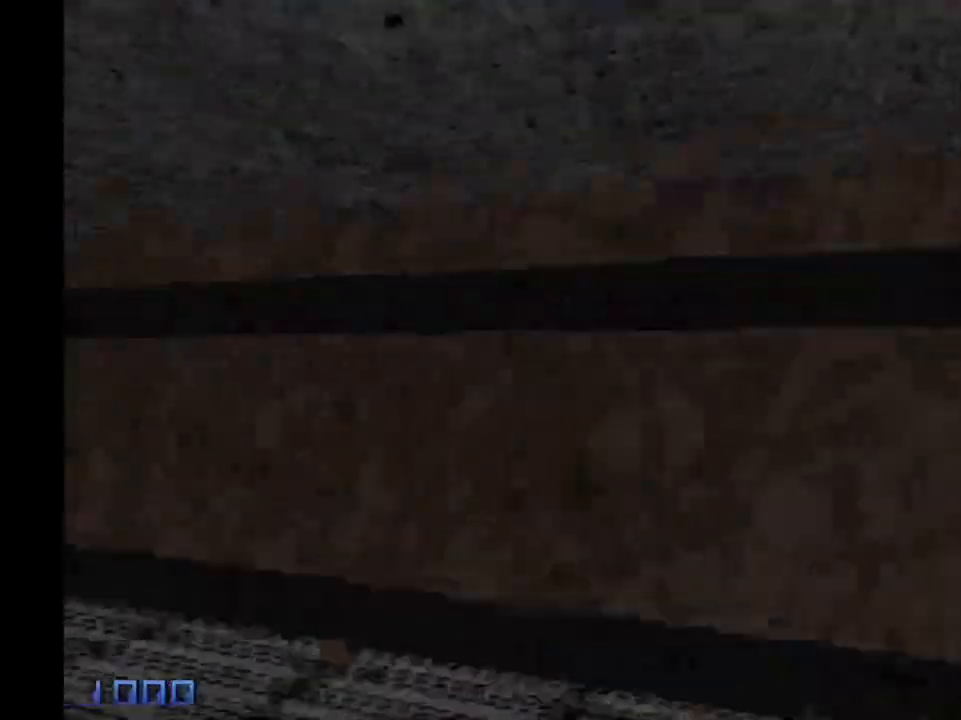
{"keys": ["d", "shift", "w"], "mouse": [], "events": [[367, "mouse_right", "up"], [450, "space", "up"]]}
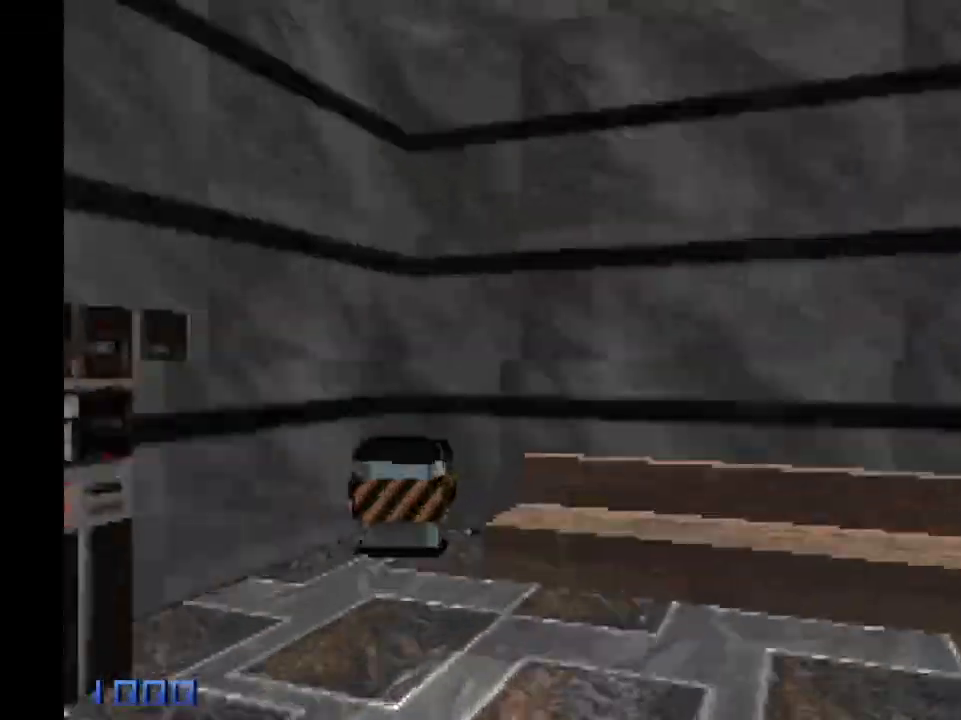
{"keys": ["d", "shift", "w"], "mouse": [], "events": []}
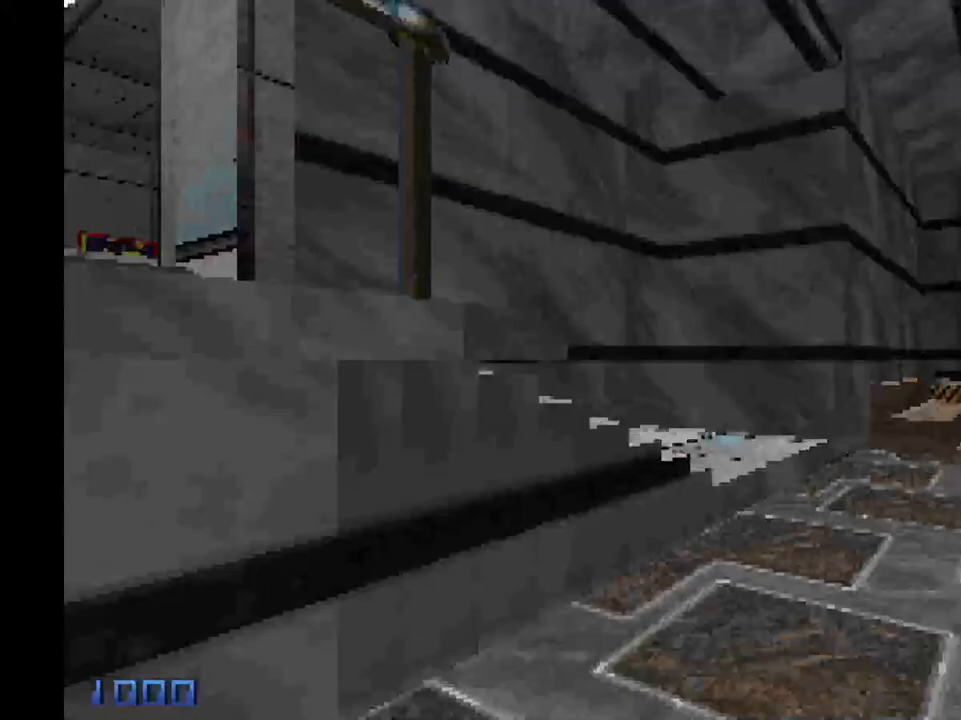
{"keys": ["d", "shift", "space", "w"], "mouse": ["right"], "events": [[217, "shift", "up"], [250, "d", "up"], [250, "w", "up"], [300, "mouse_right", "down"], [350, "d", "down"], [350, "shift", "down"], [350, "space", "down"], [383, "w", "down"]]}
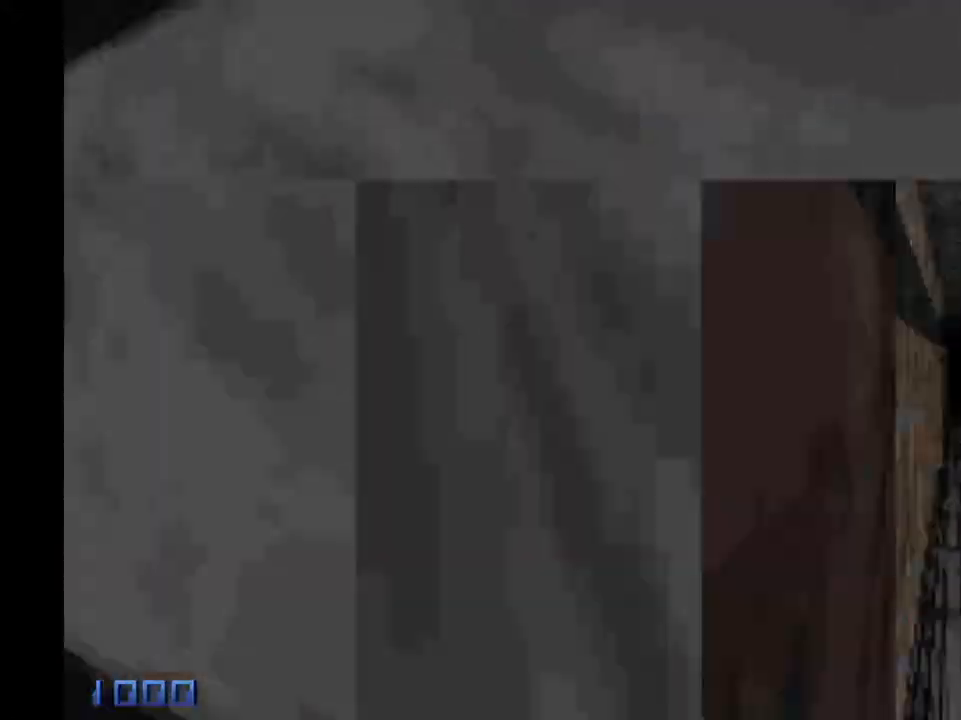
{"keys": ["d", "shift", "w"], "mouse": [], "events": [[417, "mouse_right", "up"], [467, "space", "up"]]}
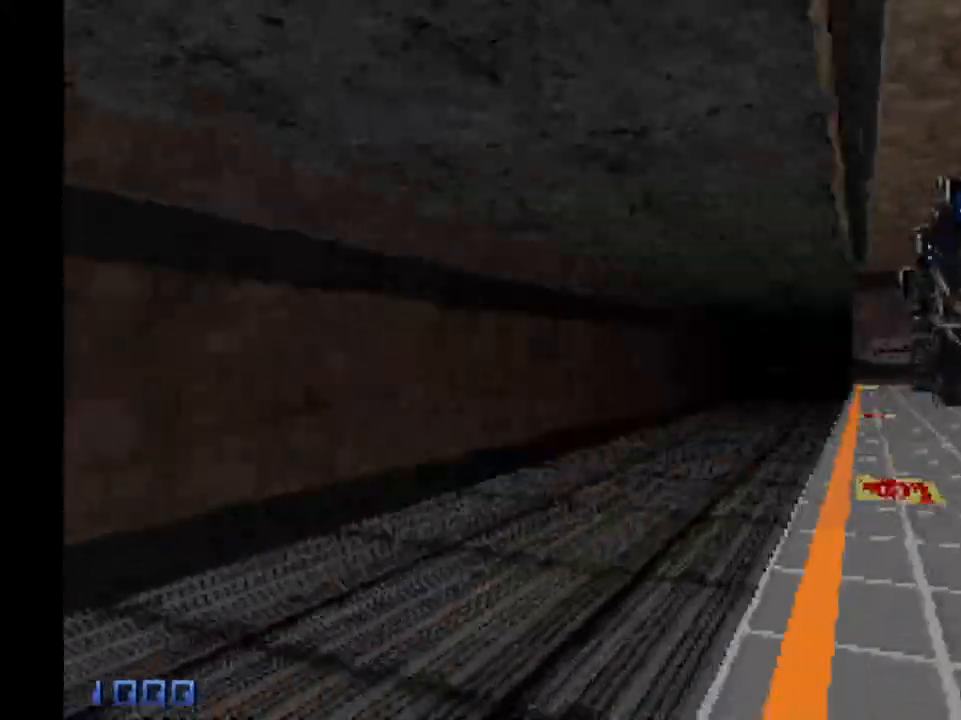
{"keys": ["d", "shift", "w"], "mouse": [], "events": []}
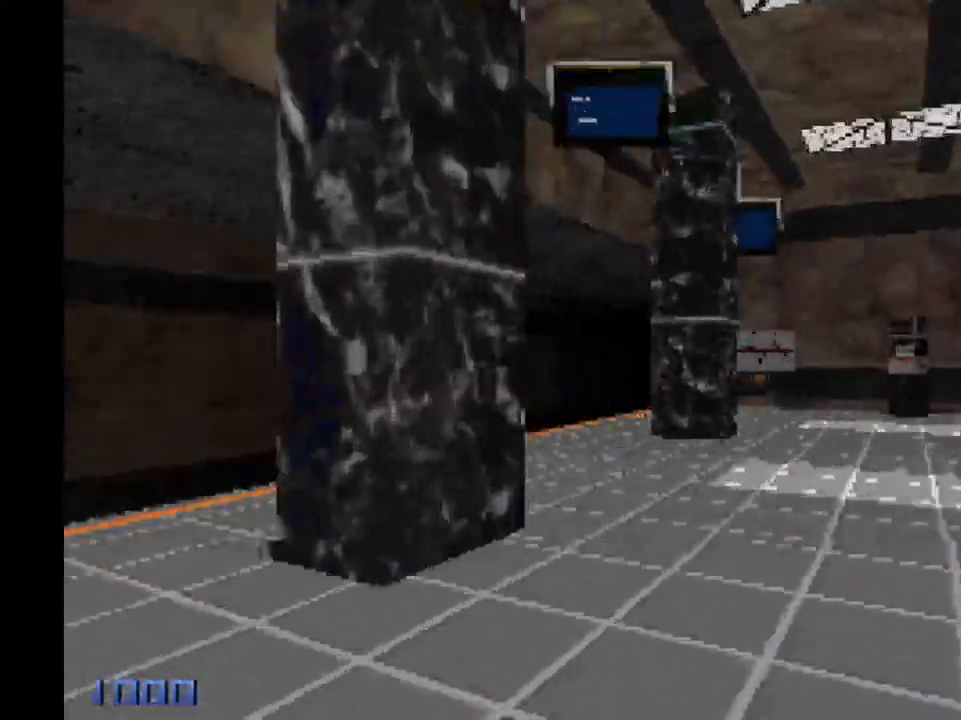
{"keys": [], "mouse": [], "events": [[300, "d", "up"], [300, "shift", "up"], [350, "w", "up"]]}
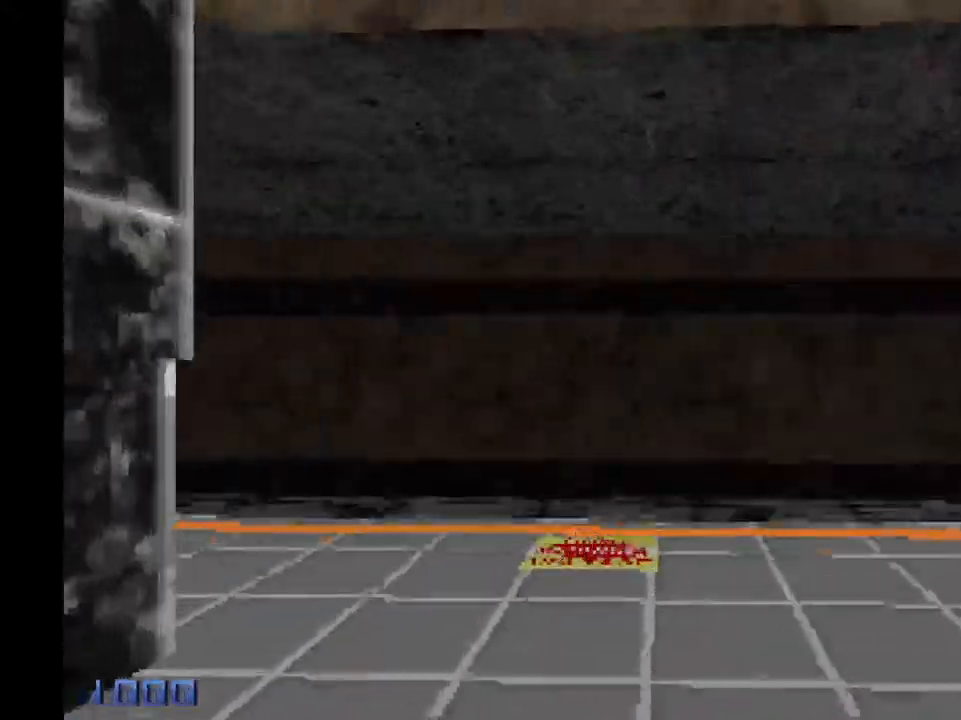
{"keys": ["d", "shift", "space", "w"], "mouse": ["right"], "events": [[33, "d", "down"], [33, "mouse_right", "down"], [33, "shift", "down"], [33, "w", "down"], [83, "space", "down"]]}
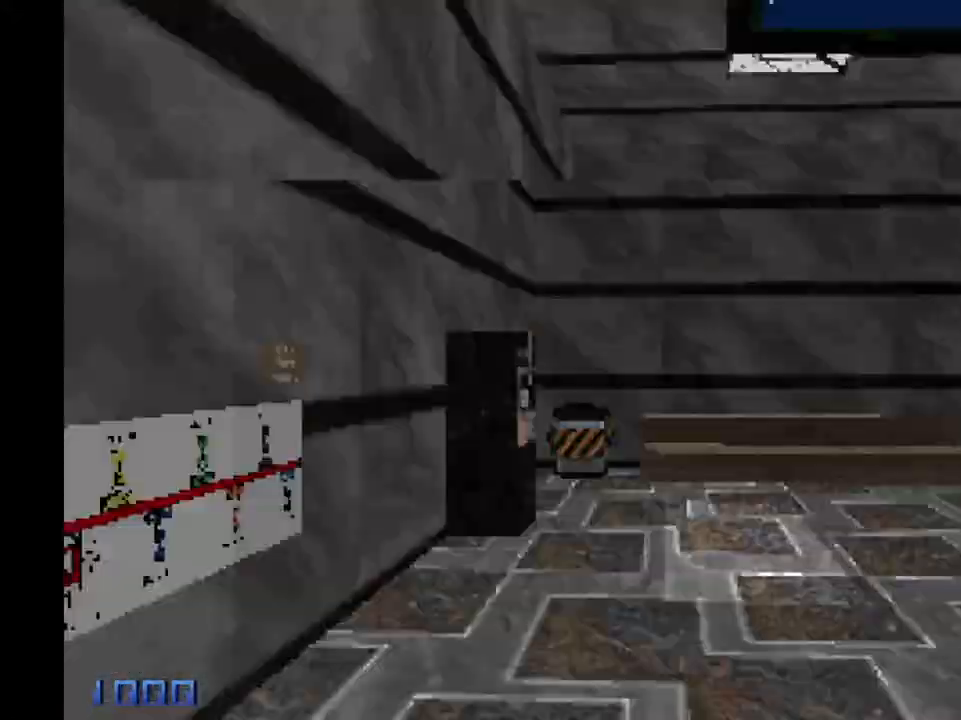
{"keys": ["d", "shift", "w"], "mouse": [], "events": [[100, "mouse_right", "up"], [250, "space", "up"]]}
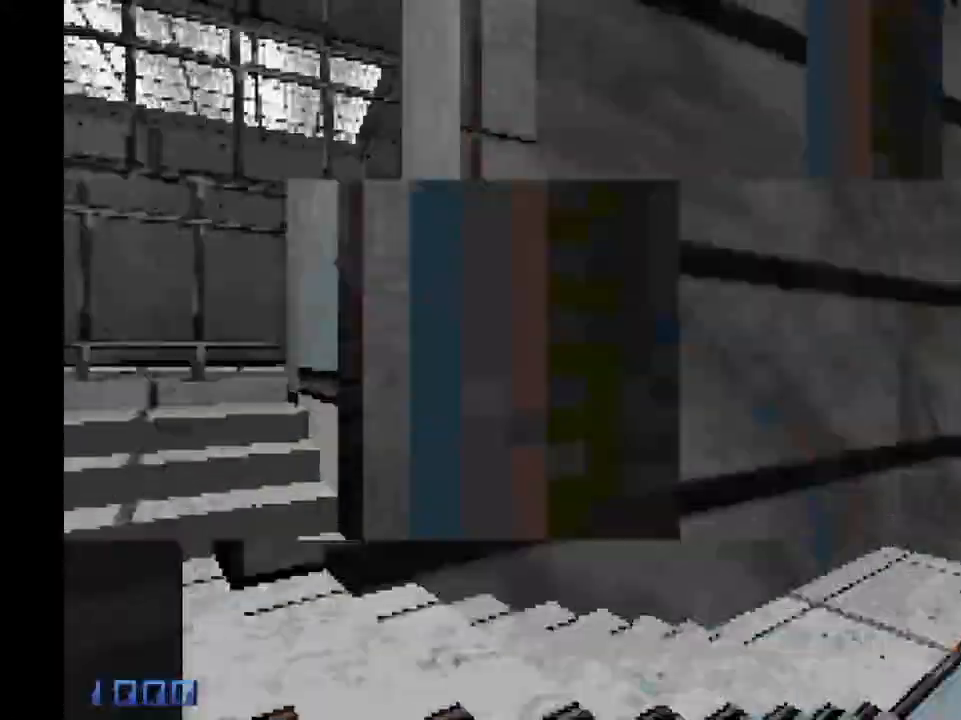
{"keys": [], "mouse": [], "events": [[450, "d", "up"], [450, "shift", "up"], [450, "w", "up"]]}
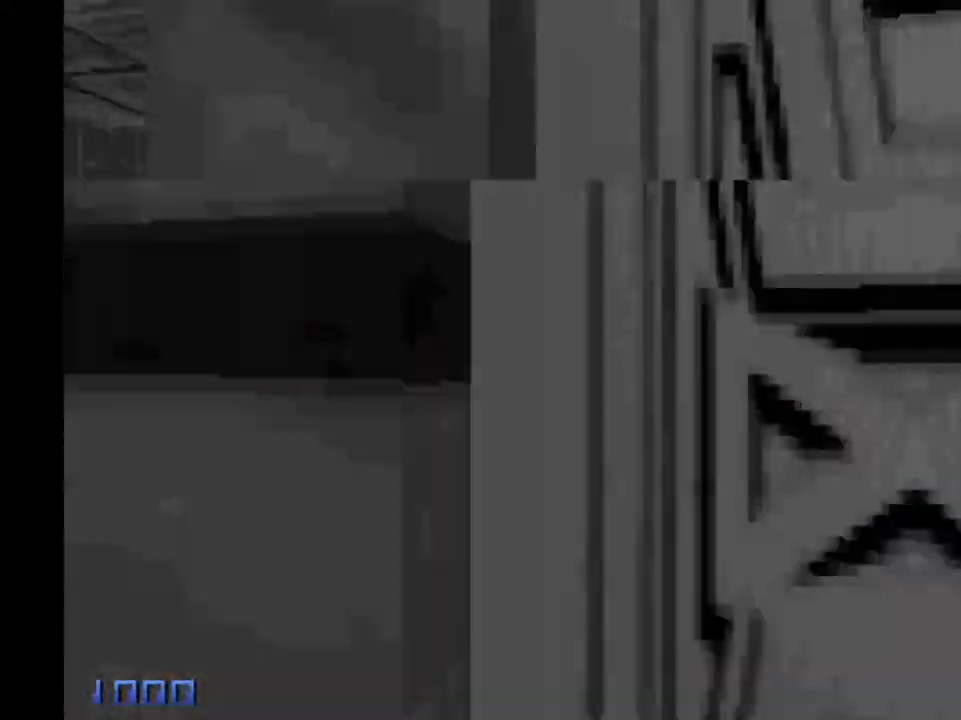
{"keys": [], "mouse": [], "events": [[183, "s", "down"], [317, "s", "up"]]}